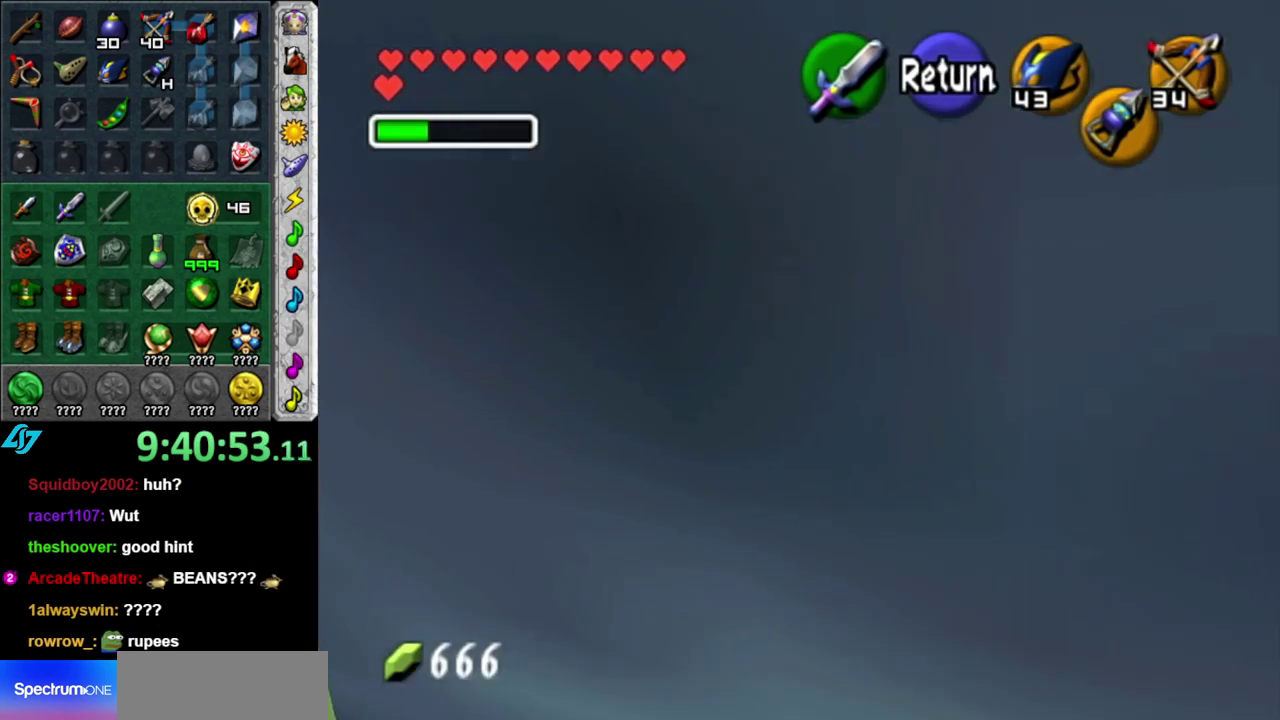
Gameplay with a controller (Nintendo layout); each line is a JSON object with the inputs held at the frame after it. "events" lists button and stick changes between this image and that frame as [ms after this image, input, new state], when the widget could be followed in between. This overlay highlights the sticks when they move; stick clicks (L3 R3) are not distinguishable. Not read: L3 R2 R3 Y other_buttons.
{"buttons": [], "left_stick": "center", "right_stick": "center", "events": [[367, "left_stick", "center"]]}
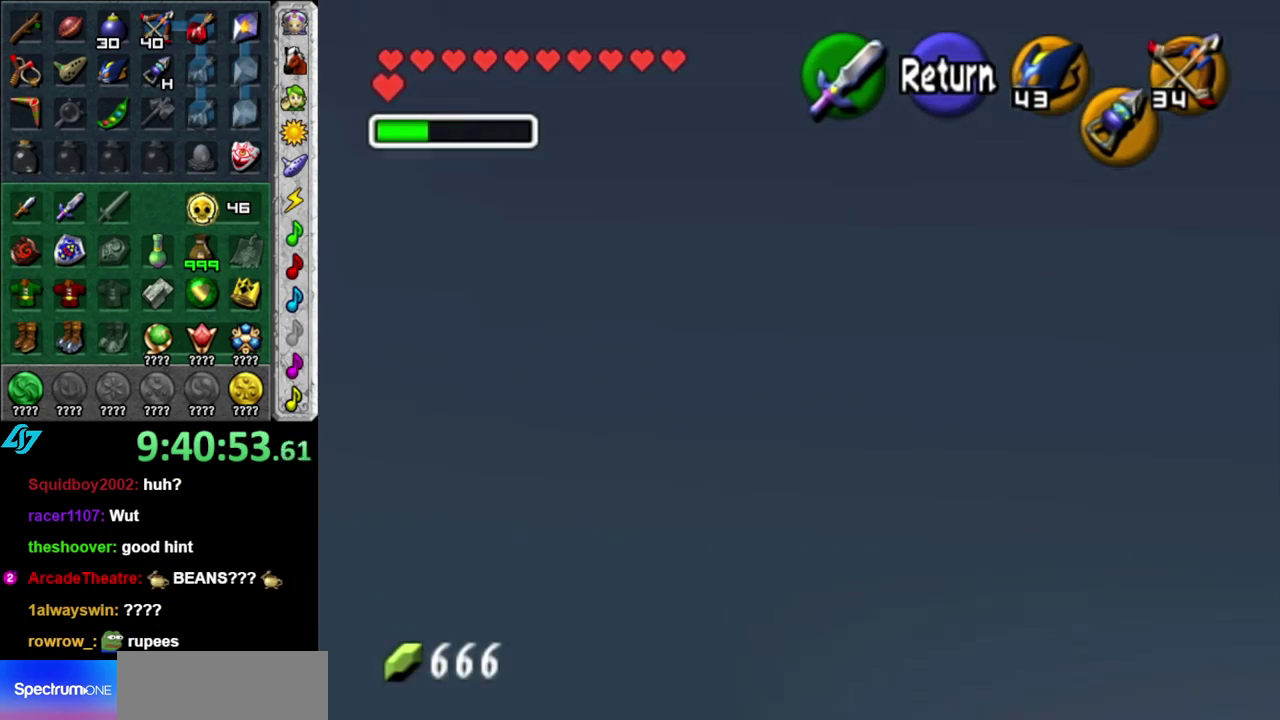
{"buttons": [], "left_stick": "up", "right_stick": "center", "events": [[83, "left_stick", "up"], [150, "left_stick", "up-left"], [283, "left_stick", "up"]]}
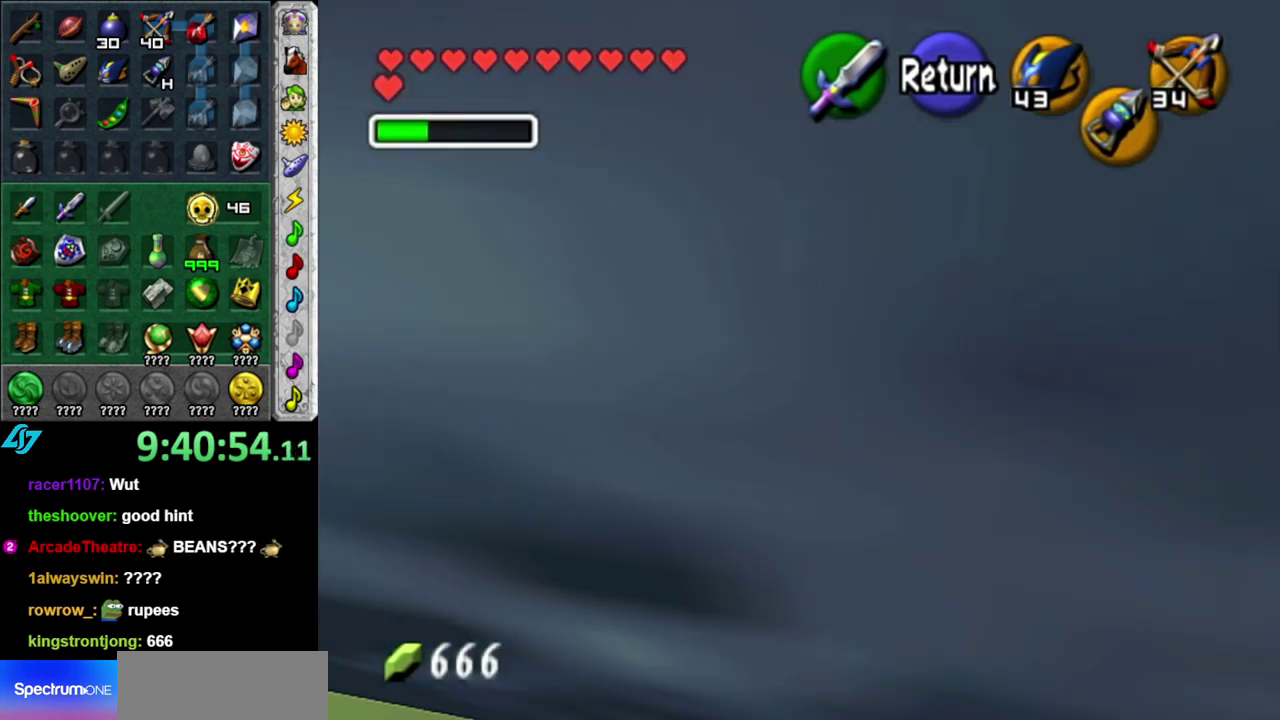
{"buttons": [], "left_stick": "center", "right_stick": "center", "events": [[200, "left_stick", "center"]]}
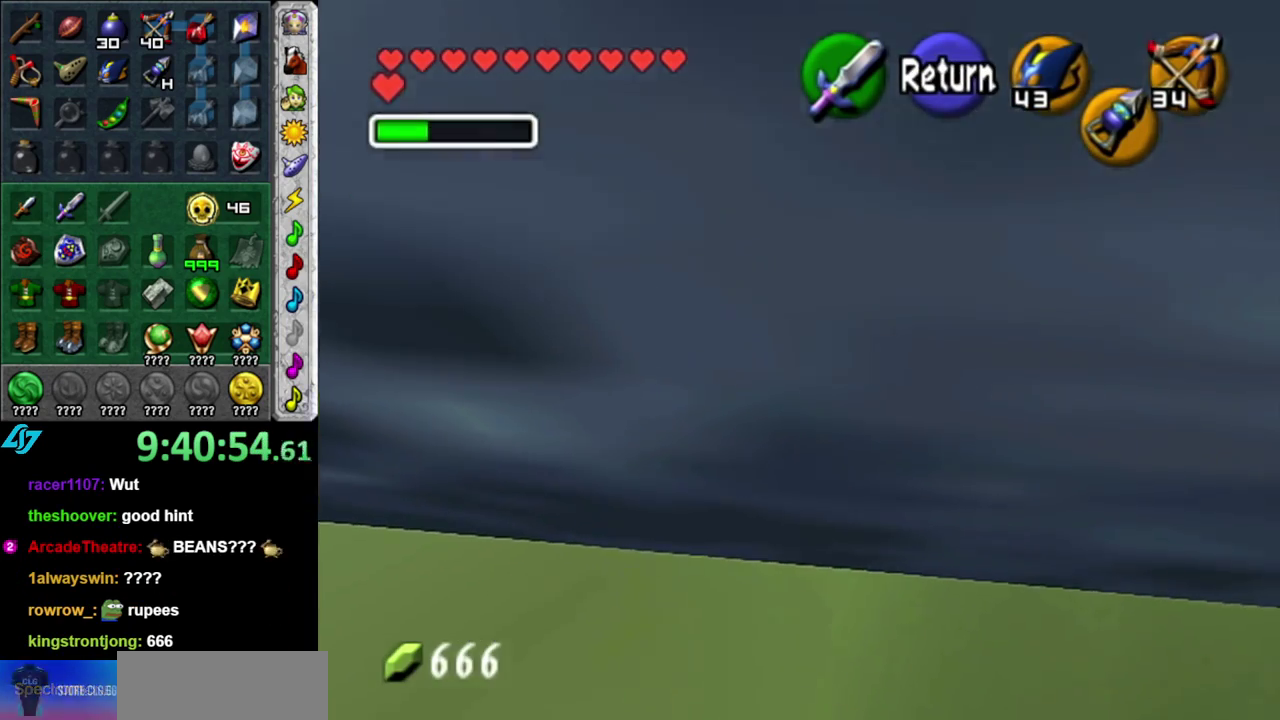
{"buttons": [], "left_stick": "center", "right_stick": "center", "events": []}
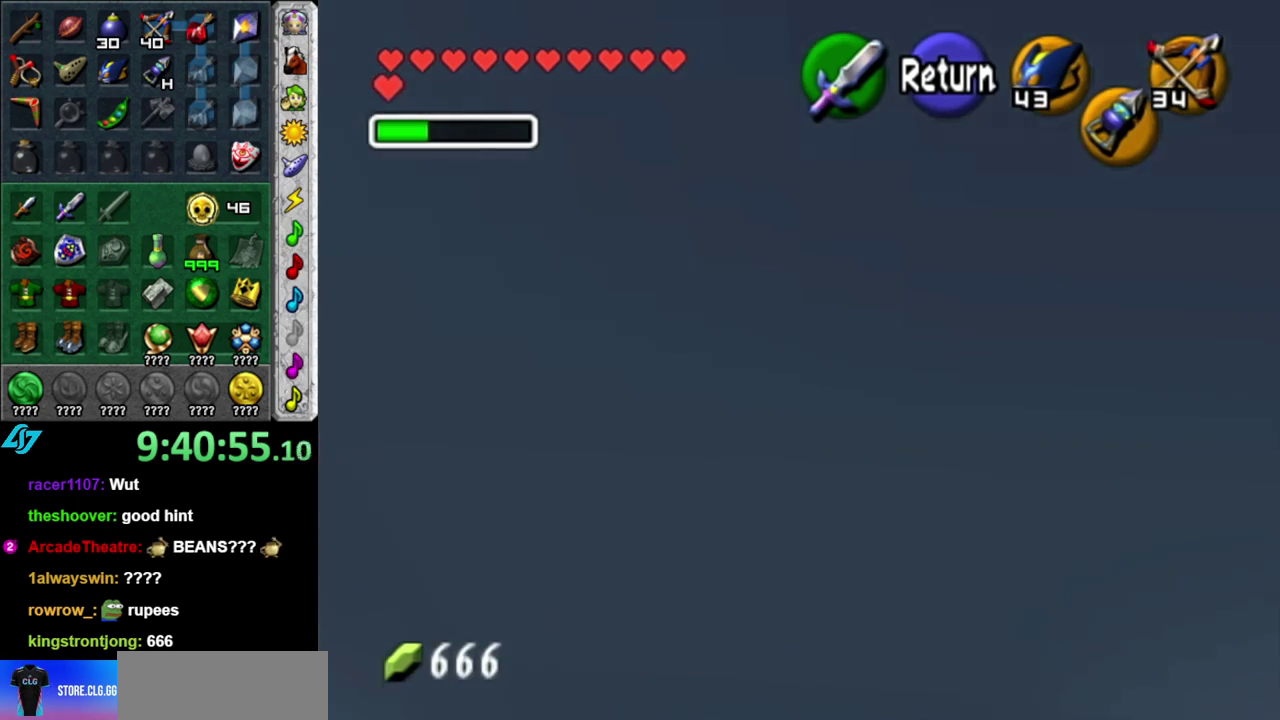
{"buttons": [], "left_stick": "up", "right_stick": "center", "events": [[450, "left_stick", "up"]]}
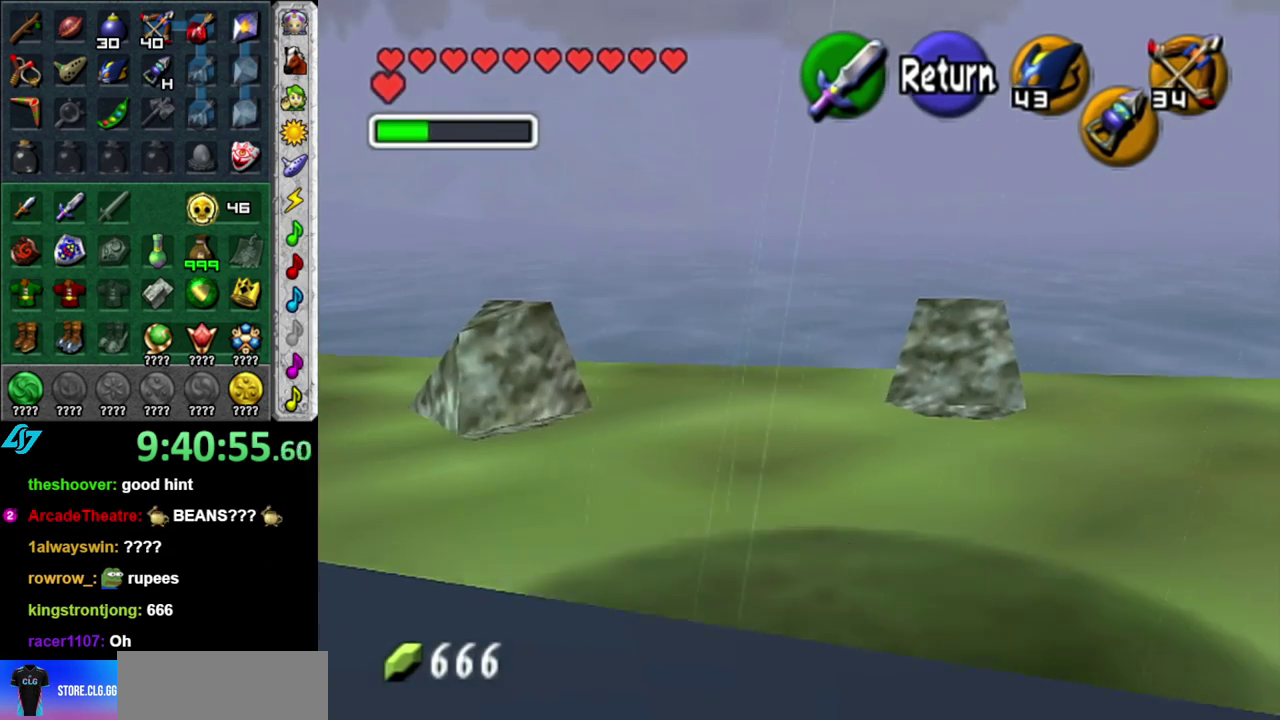
{"buttons": [], "left_stick": "center", "right_stick": "center", "events": [[367, "left_stick", "center"]]}
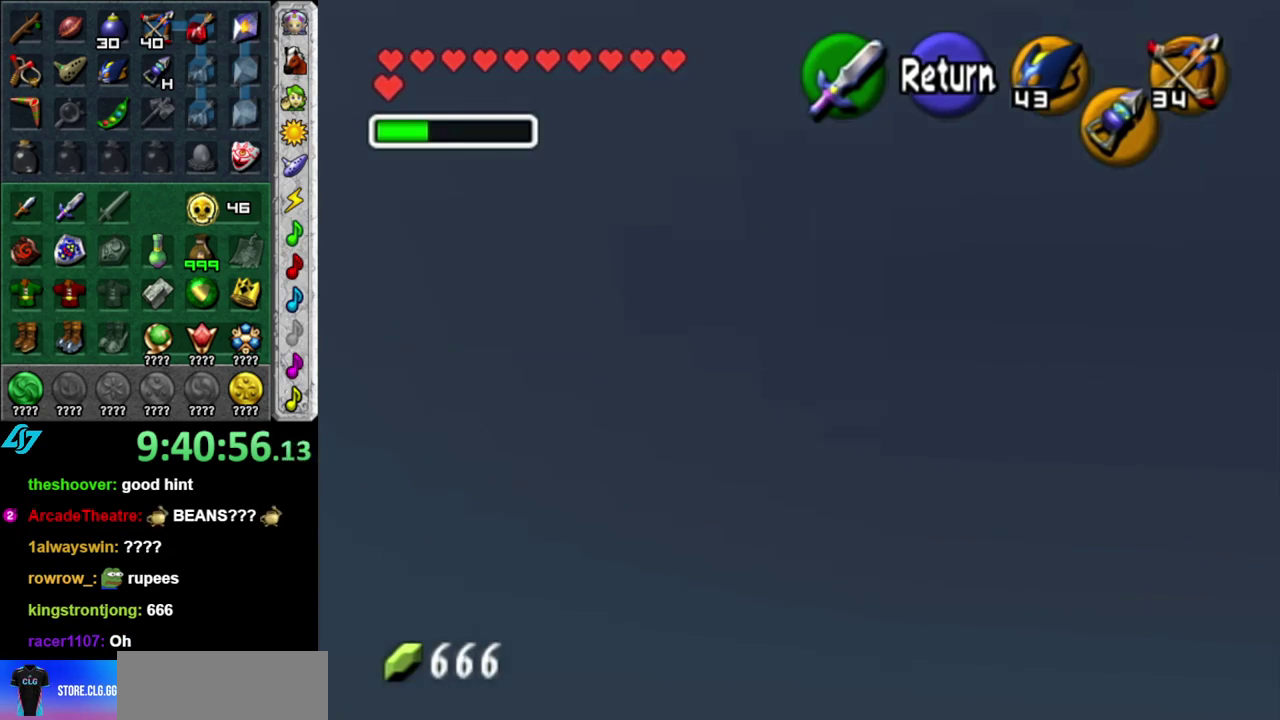
{"buttons": [], "left_stick": "down", "right_stick": "center", "events": [[50, "A", "down"], [183, "A", "up"], [300, "left_stick", "down"]]}
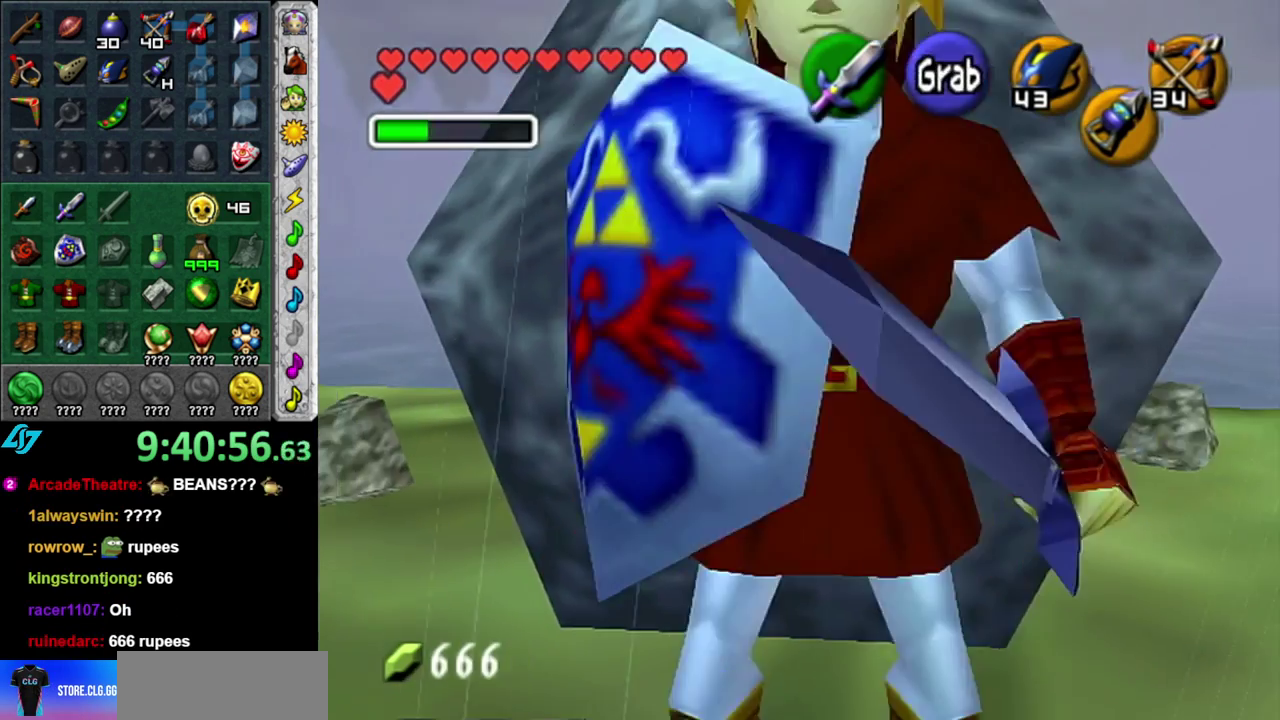
{"buttons": [], "left_stick": "center", "right_stick": "center", "events": [[333, "left_stick", "center"]]}
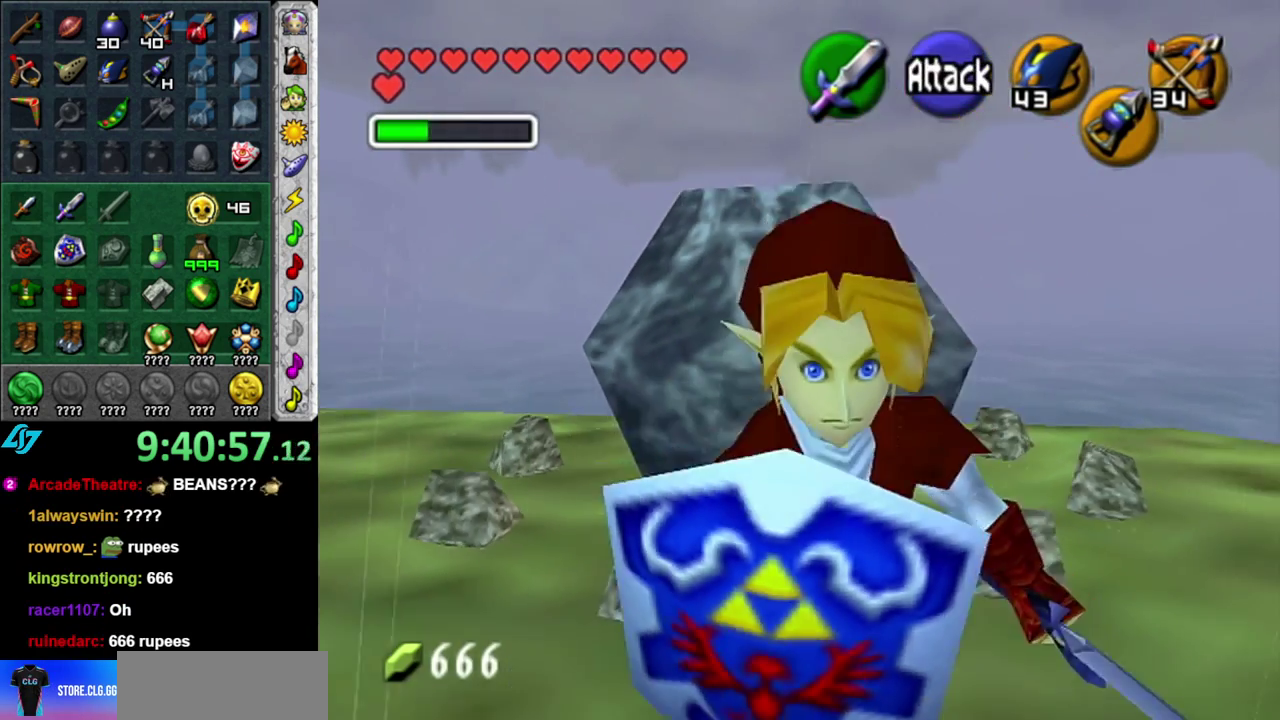
{"buttons": [], "left_stick": "center", "right_stick": "center", "events": [[17, "left_stick", "up"], [167, "left_stick", "center"], [200, "L1", "down"], [400, "L1", "up"]]}
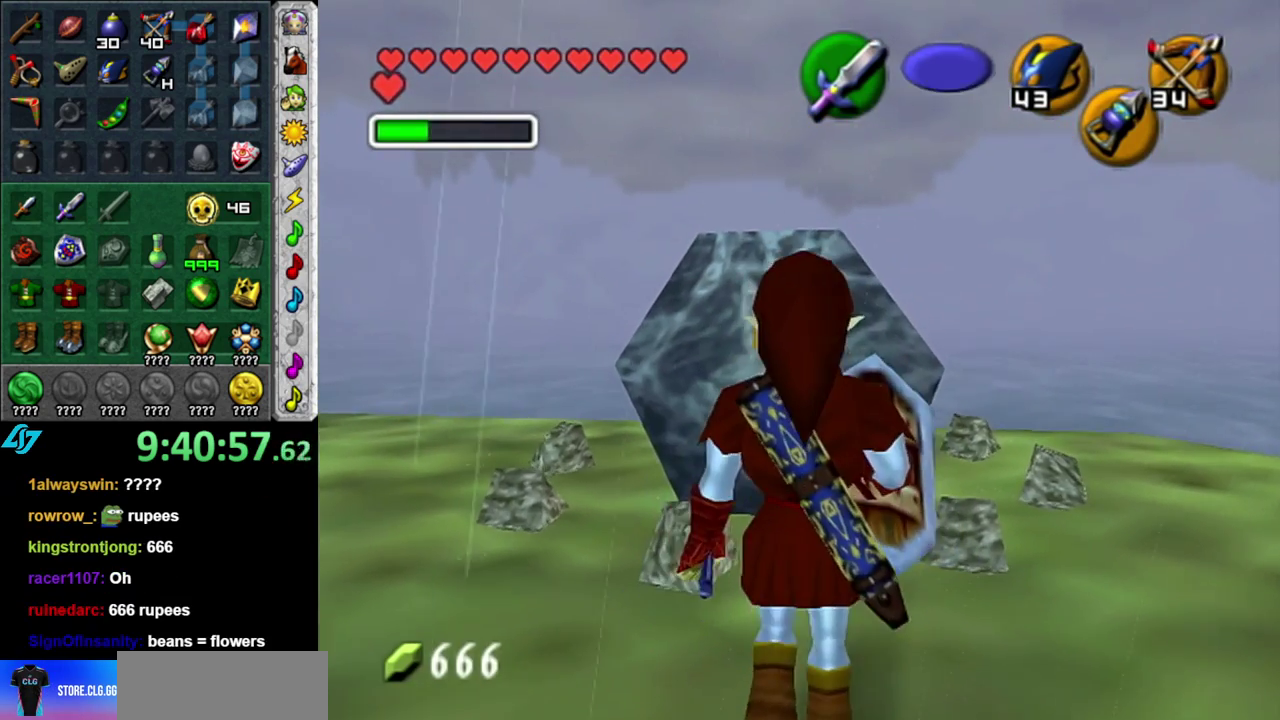
{"buttons": [], "left_stick": "up", "right_stick": "center", "events": [[17, "left_stick", "up-right"], [150, "left_stick", "up"]]}
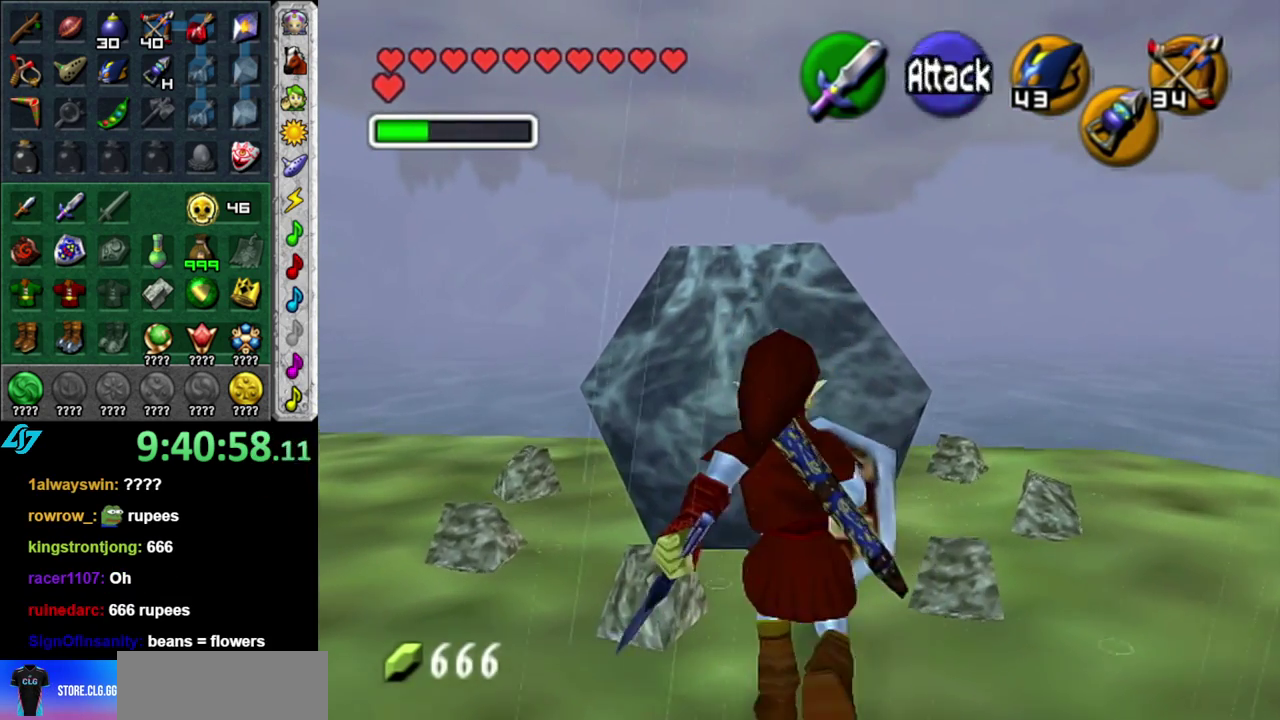
{"buttons": [], "left_stick": "center", "right_stick": "center", "events": [[17, "L1", "down"], [17, "left_stick", "center"], [267, "L1", "up"]]}
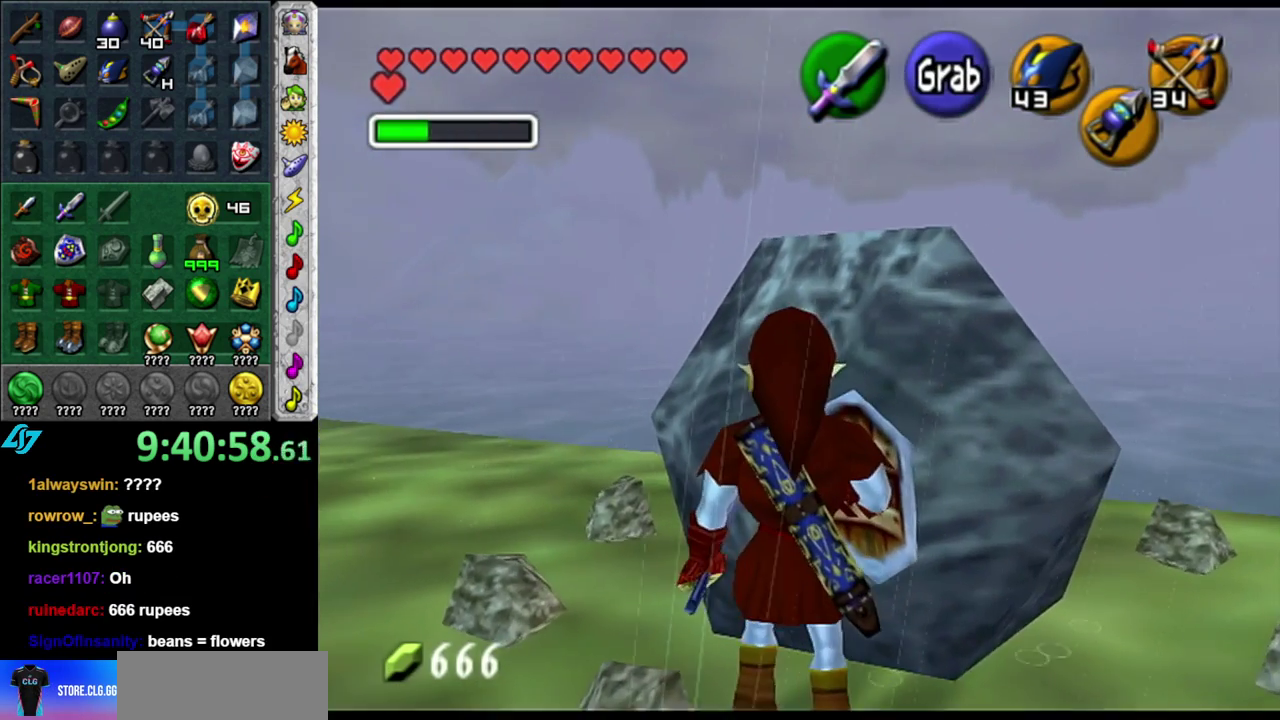
{"buttons": [], "left_stick": "center", "right_stick": "center", "events": [[17, "left_stick", "up-right"], [217, "left_stick", "center"]]}
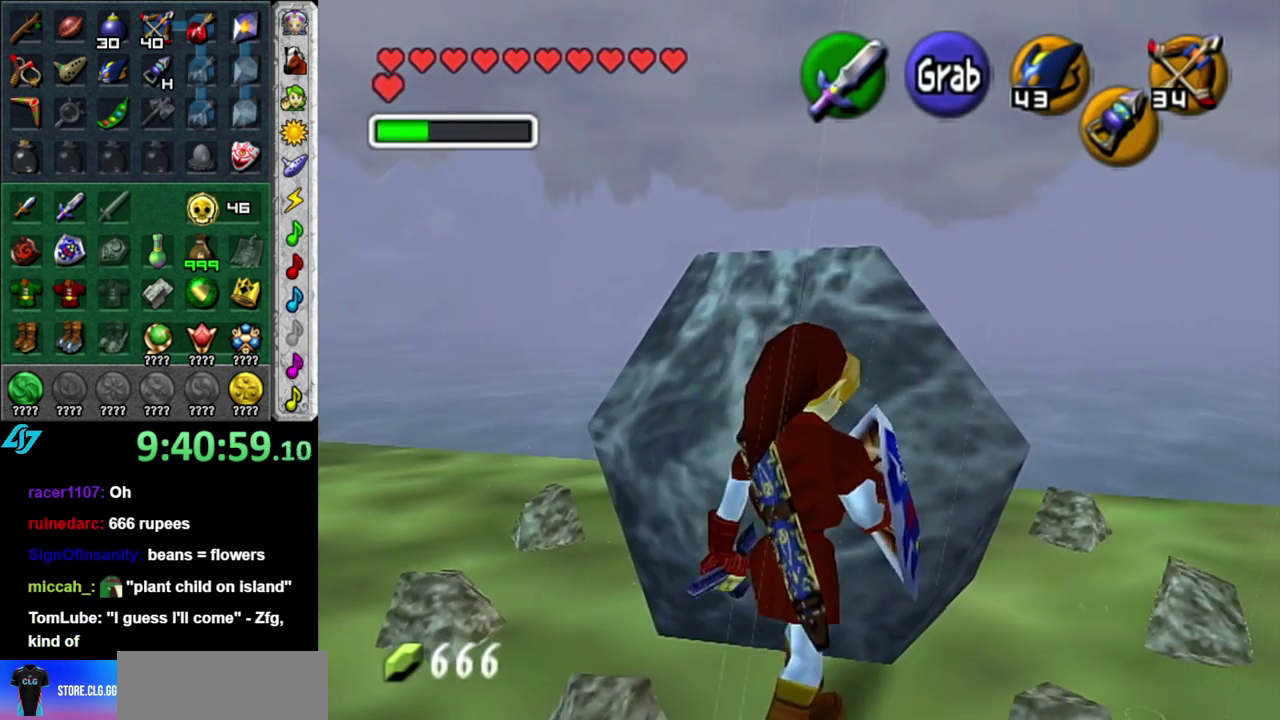
{"buttons": ["L1"], "left_stick": "center", "right_stick": "center", "events": [[200, "left_stick", "up"], [333, "left_stick", "center"], [433, "L1", "down"]]}
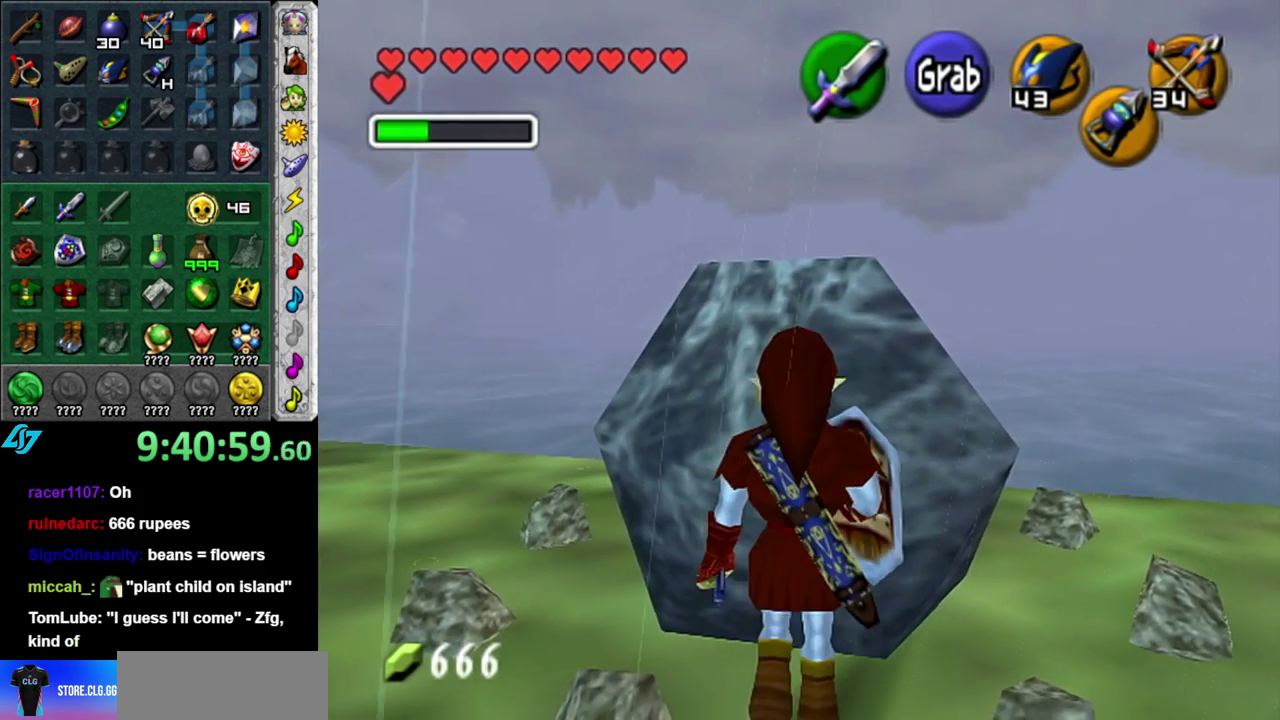
{"buttons": [], "left_stick": "center", "right_stick": "center", "events": [[233, "left_stick", "down"], [267, "A", "down"], [367, "A", "up"], [367, "left_stick", "center"], [433, "L1", "up"]]}
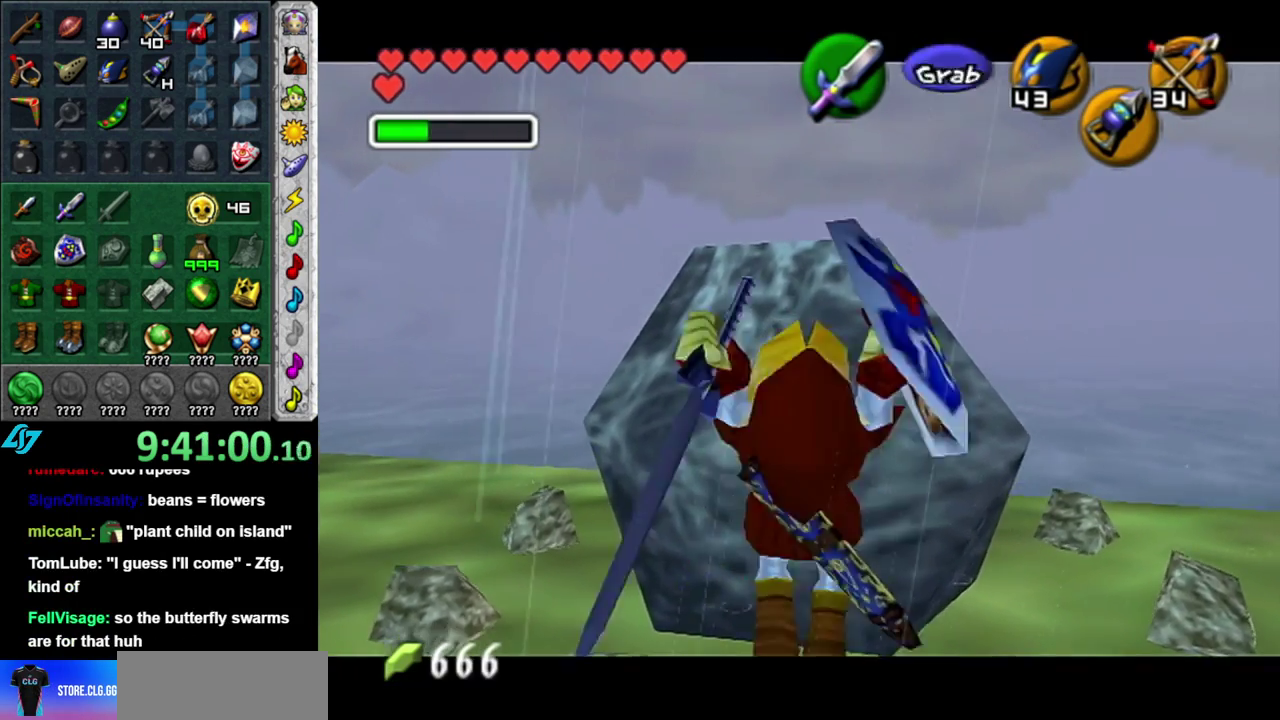
{"buttons": [], "left_stick": "center", "right_stick": "center", "events": []}
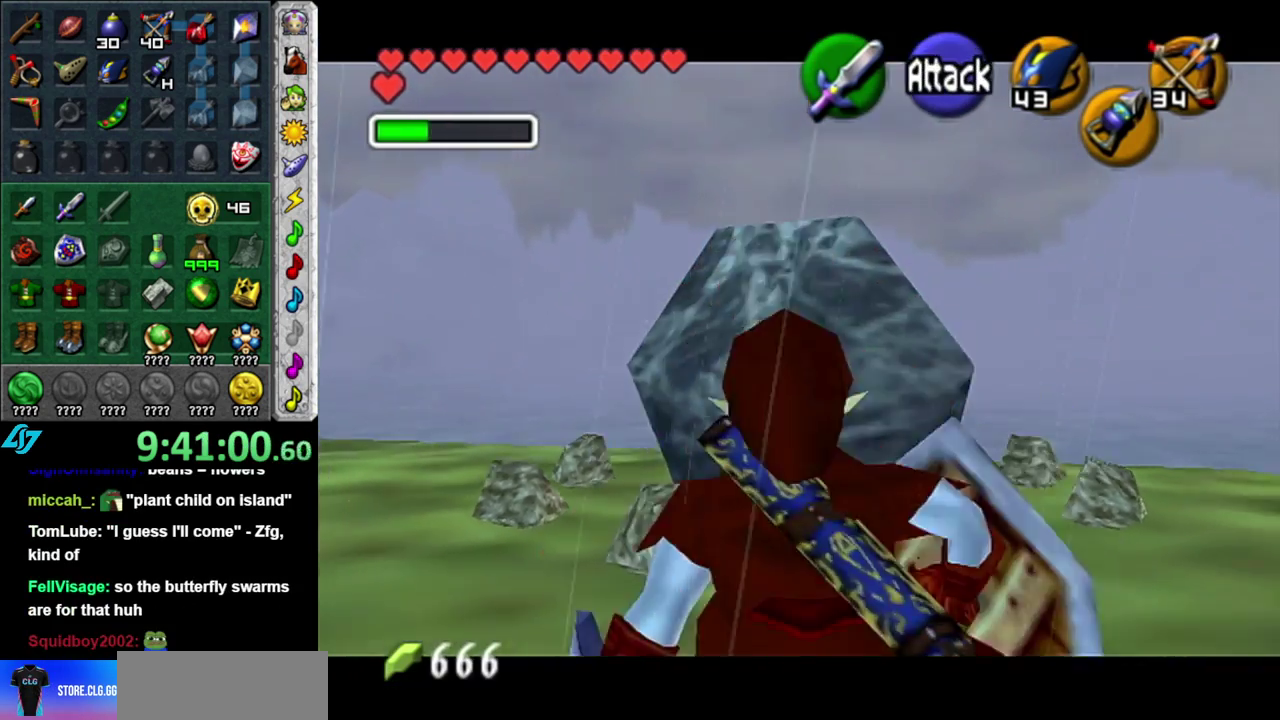
{"buttons": ["A", "L1"], "left_stick": "center", "right_stick": "center", "events": [[300, "L1", "down"], [433, "A", "down"]]}
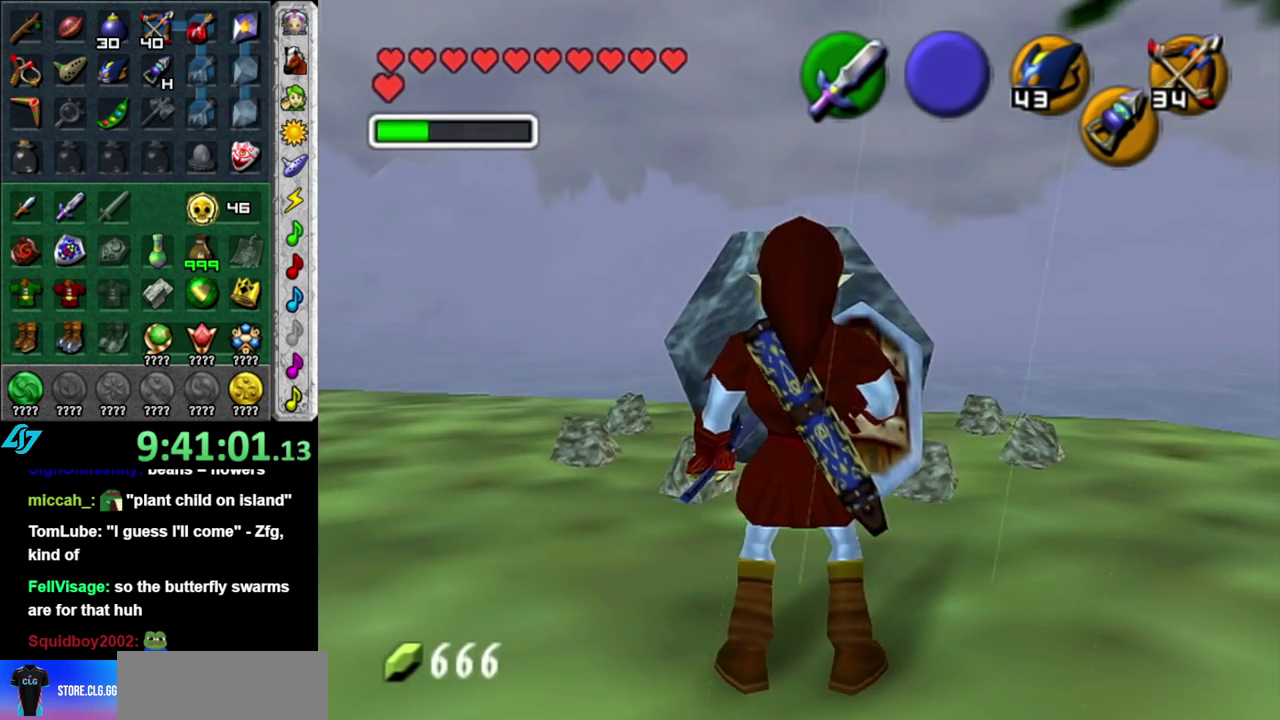
{"buttons": ["L1"], "left_stick": "center", "right_stick": "center", "events": [[83, "A", "up"]]}
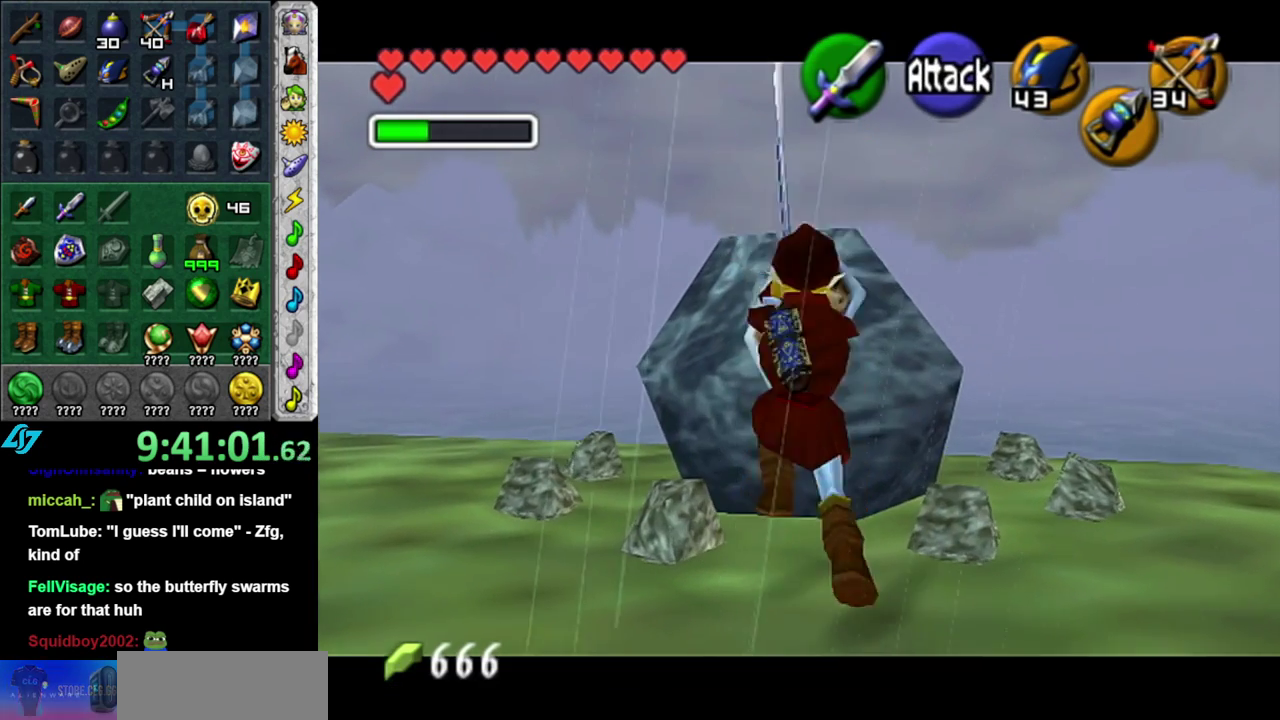
{"buttons": ["L1"], "left_stick": "center", "right_stick": "center", "events": []}
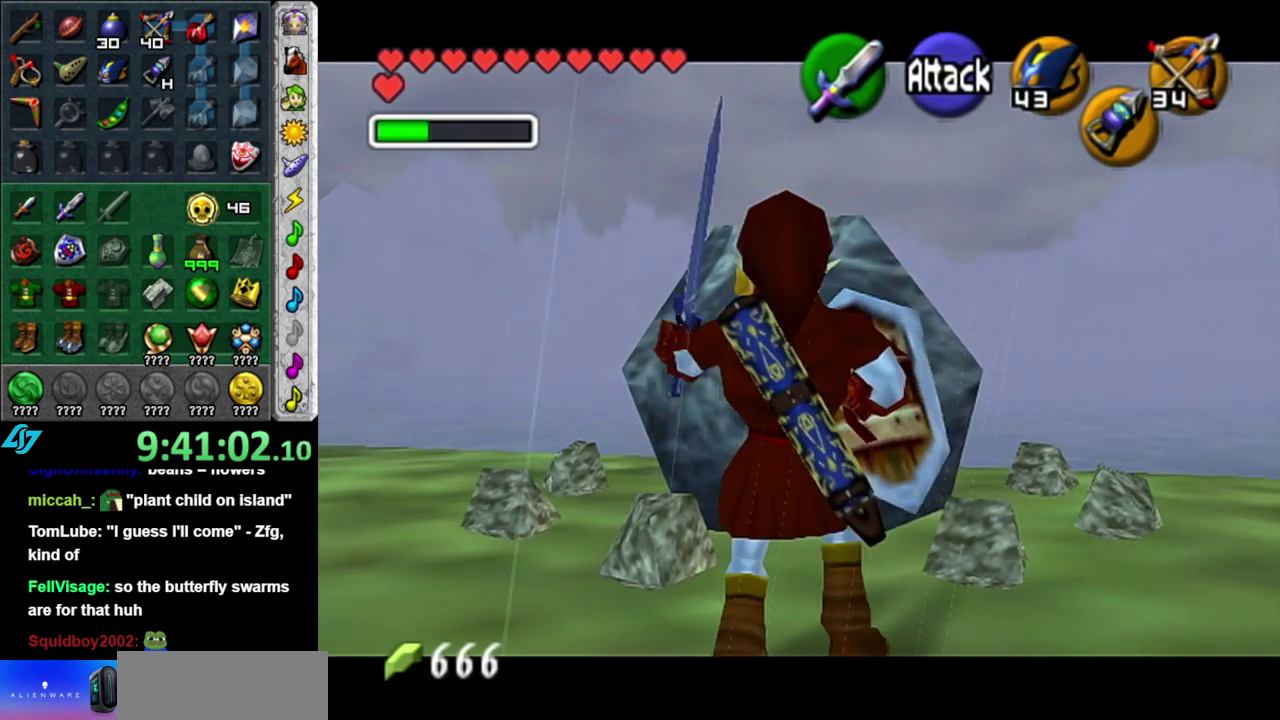
{"buttons": ["L1", "Z"], "left_stick": "center", "right_stick": "center", "events": [[333, "R1", "down"], [433, "R1", "up"], [483, "Z", "down"]]}
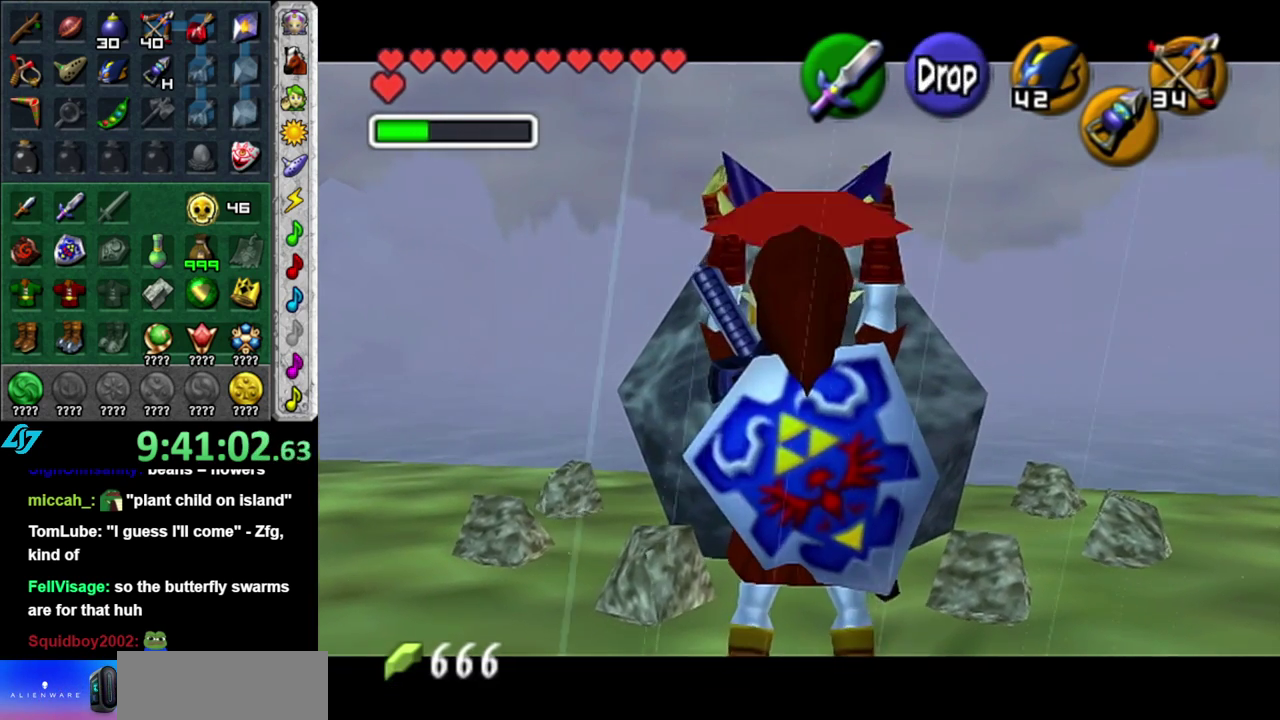
{"buttons": ["L1", "R1", "Z"], "left_stick": "center", "right_stick": "center", "events": [[17, "R1", "down"], [233, "A", "down"], [333, "A", "up"]]}
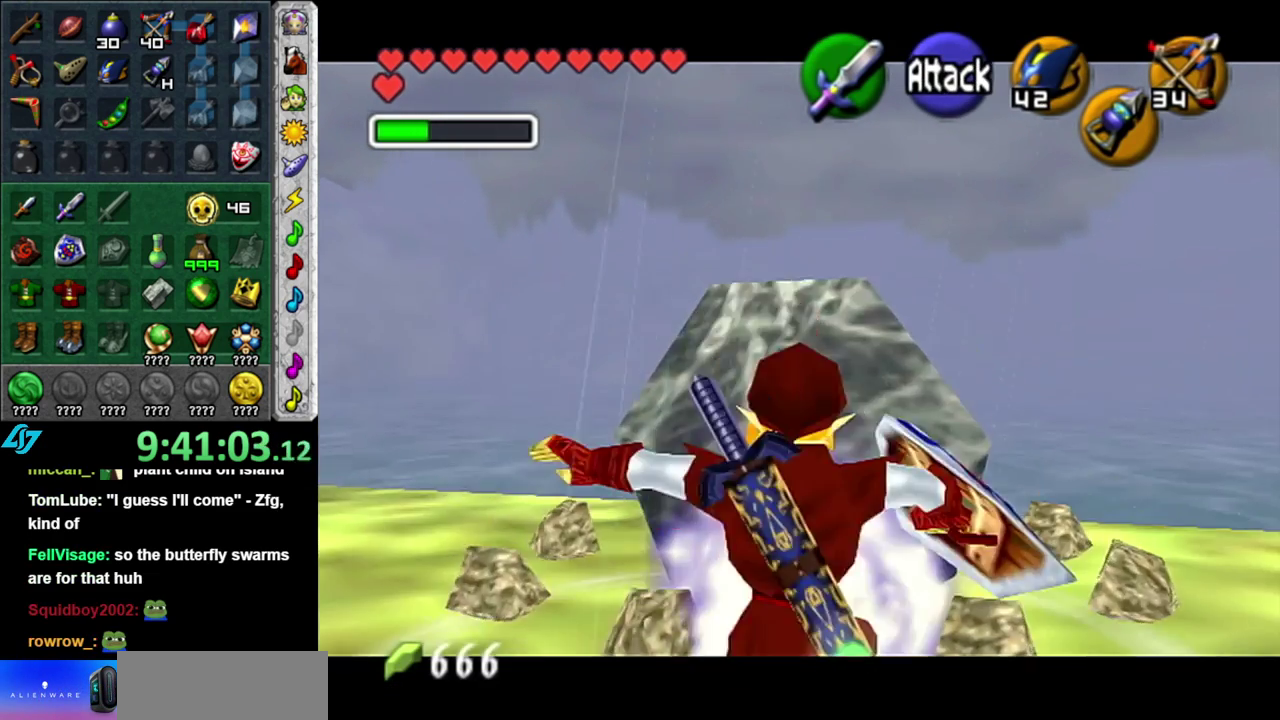
{"buttons": ["L1", "Z"], "left_stick": "center", "right_stick": "center", "events": [[17, "left_stick", "down"], [267, "R1", "up"], [367, "left_stick", "center"]]}
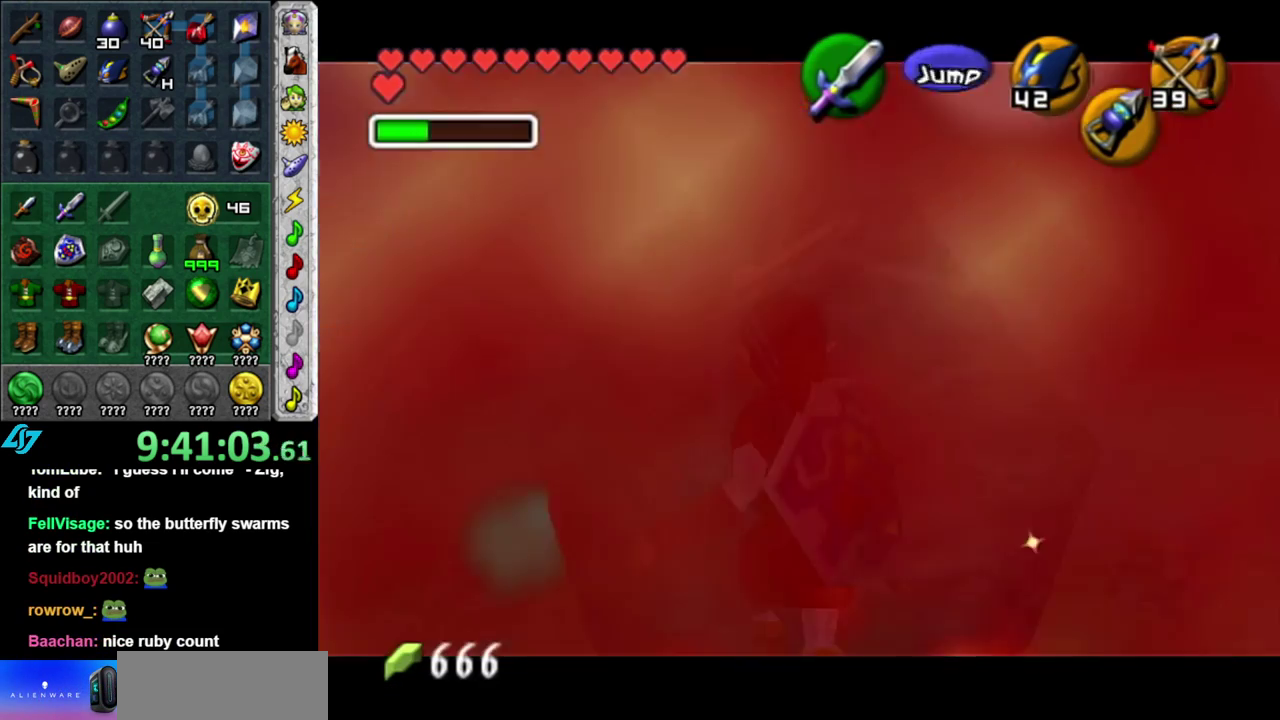
{"buttons": ["L1", "Z"], "left_stick": "center", "right_stick": "center", "events": []}
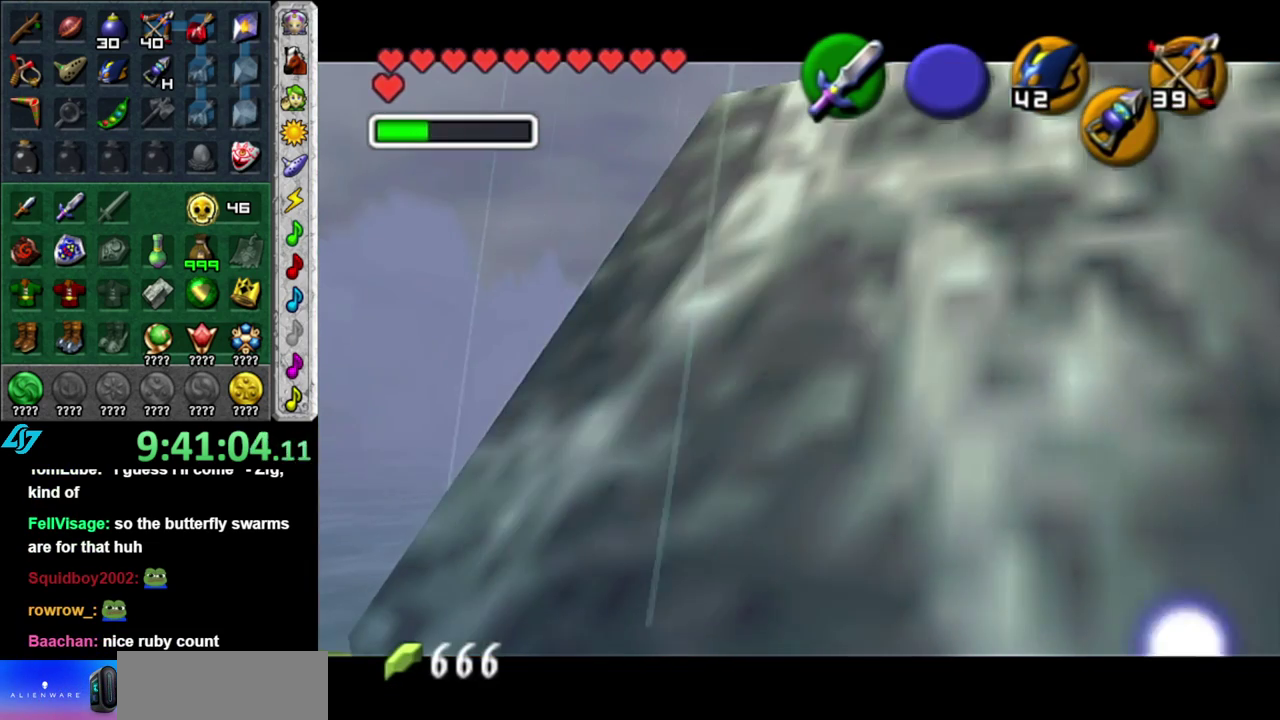
{"buttons": [], "left_stick": "center", "right_stick": "center", "events": [[267, "Z", "up"], [333, "L1", "up"]]}
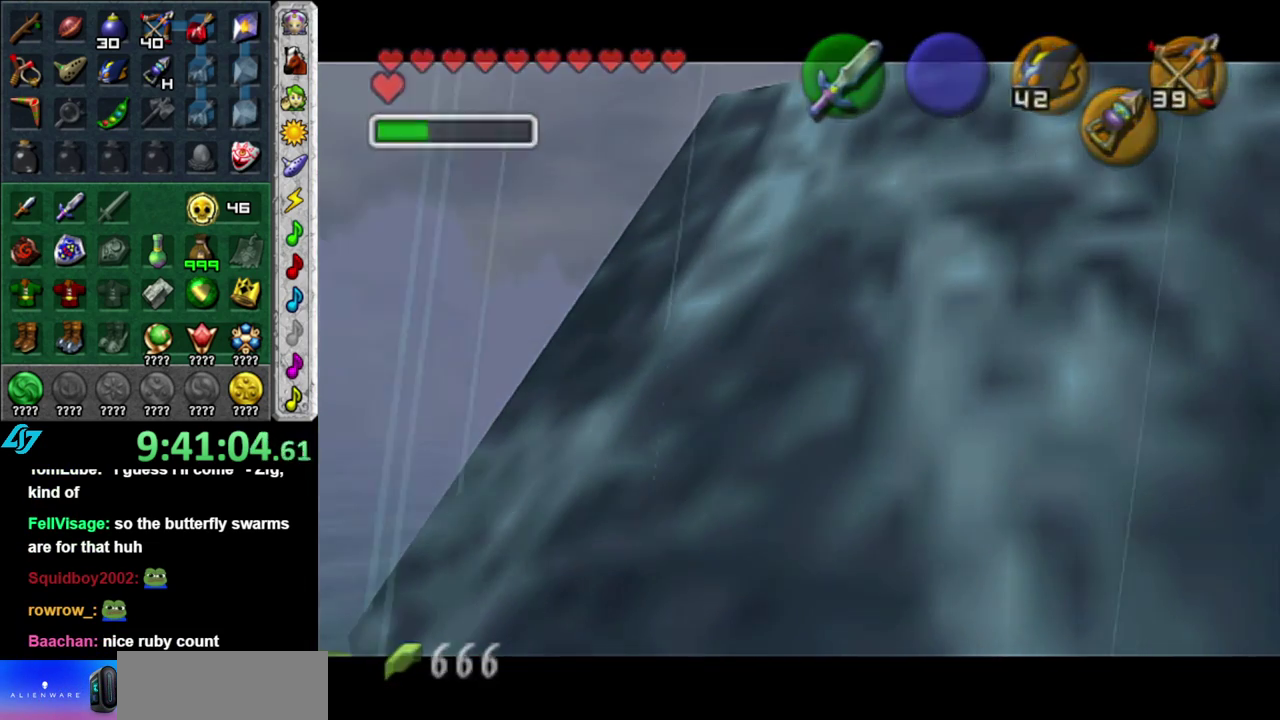
{"buttons": [], "left_stick": "center", "right_stick": "center", "events": []}
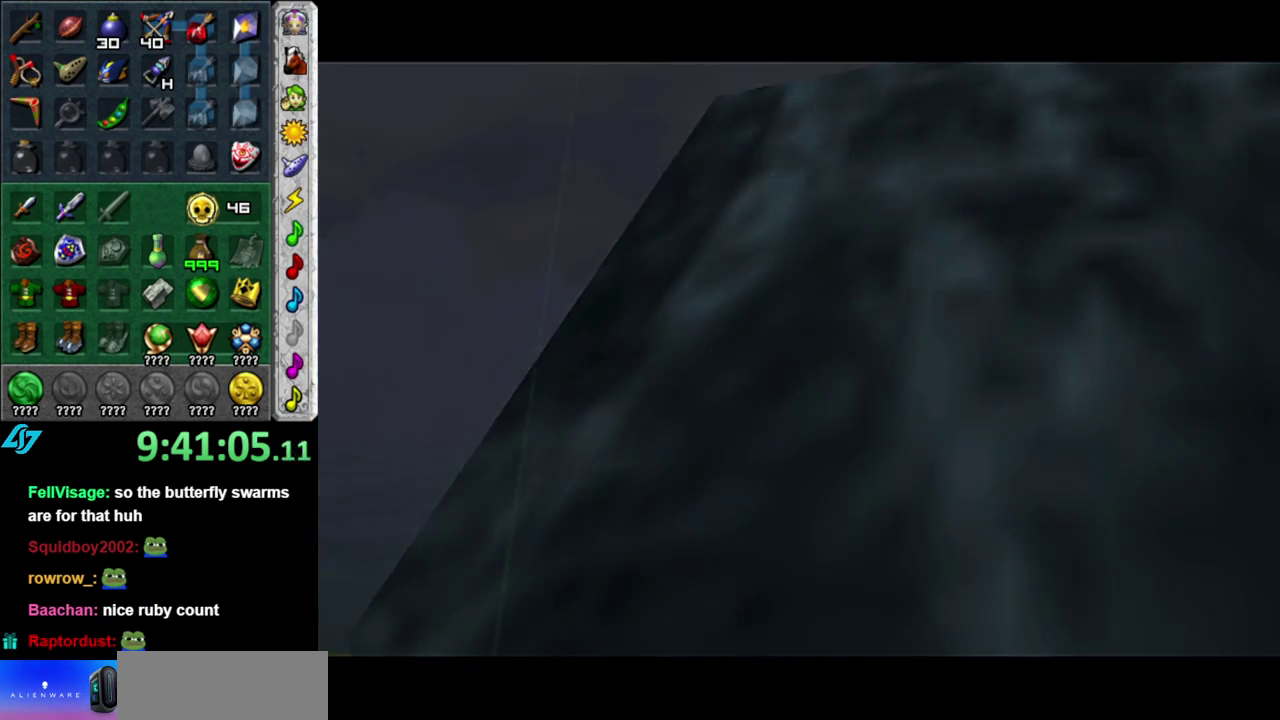
{"buttons": [], "left_stick": "center", "right_stick": "center", "events": []}